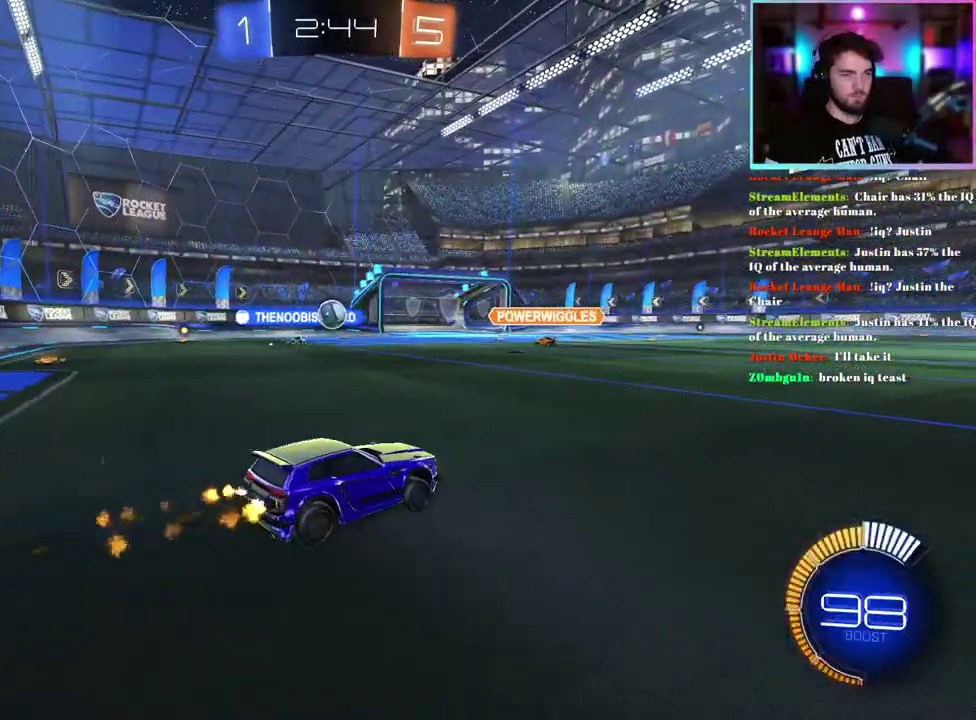
Gameplay with a controller (PlayStation layout); each line is a JSON object with the inputs held at the frame after it. "events" lists button and stick changes between this image and that frame as [ms after this image, input, new state], when the widget could be followed in between. This document gives stick clicks only as held states, not as events. Not read: right_stick.
{"buttons": ["R1", "R2"], "left_stick": "center", "events": []}
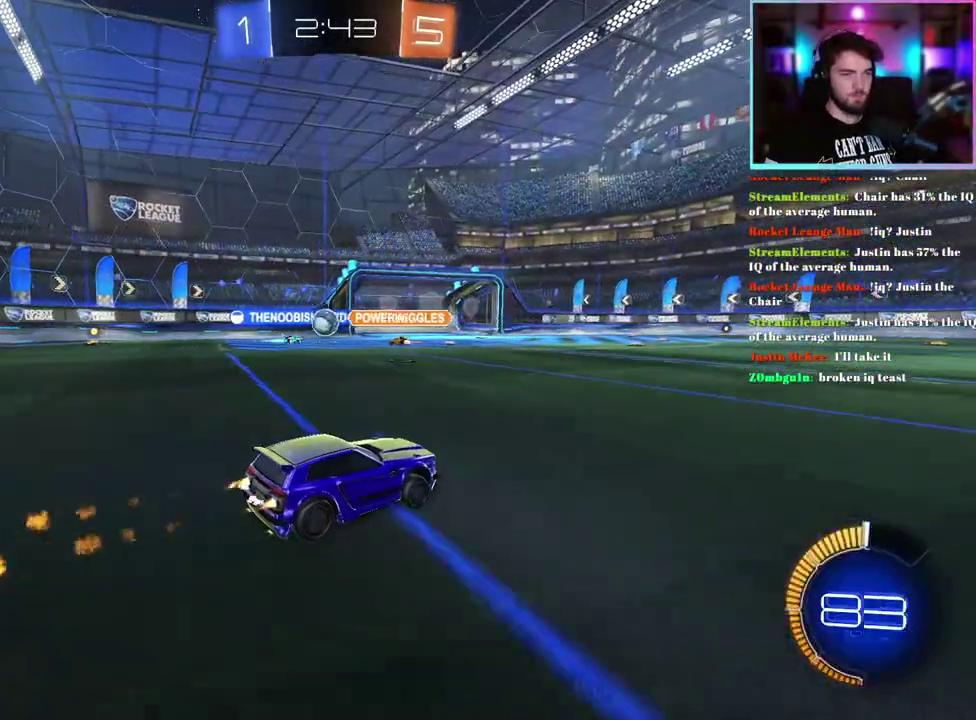
{"buttons": ["R2"], "left_stick": "left", "events": [[300, "R1", "up"], [483, "left_stick", "left"]]}
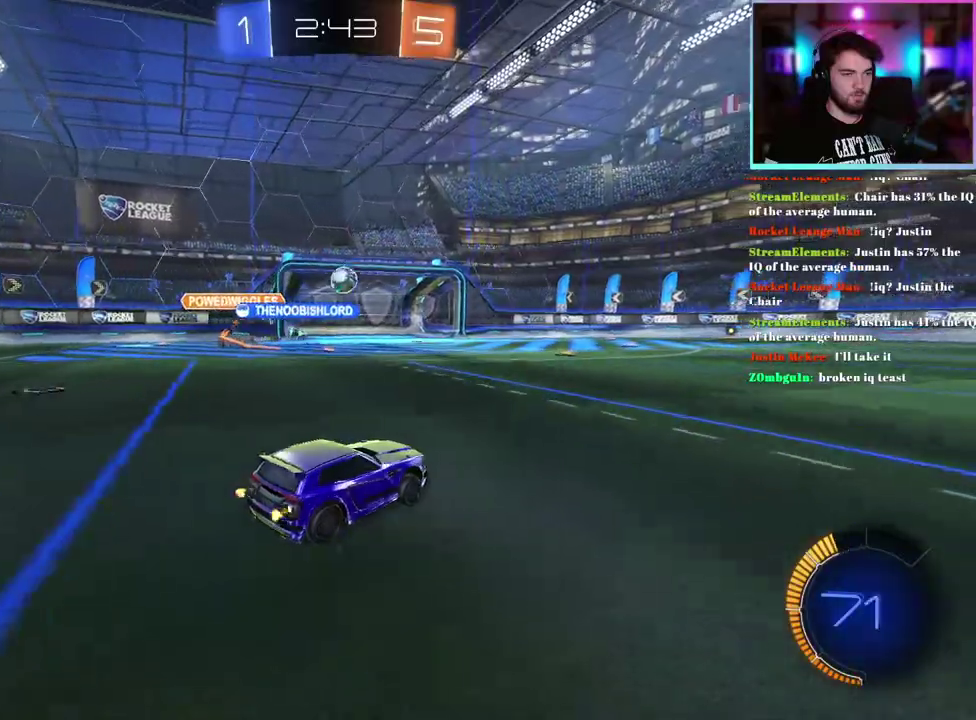
{"buttons": ["R2"], "left_stick": "center", "events": [[100, "left_stick", "right"], [283, "left_stick", "center"], [400, "left_stick", "right"], [467, "left_stick", "center"]]}
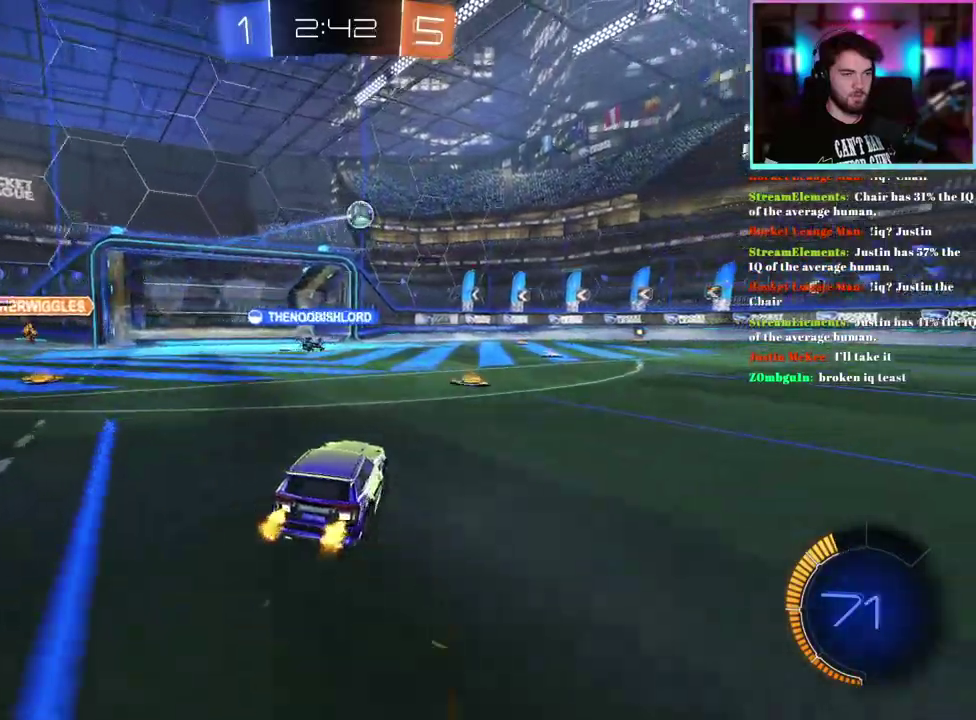
{"buttons": ["R2"], "left_stick": "left", "events": [[333, "left_stick", "left"]]}
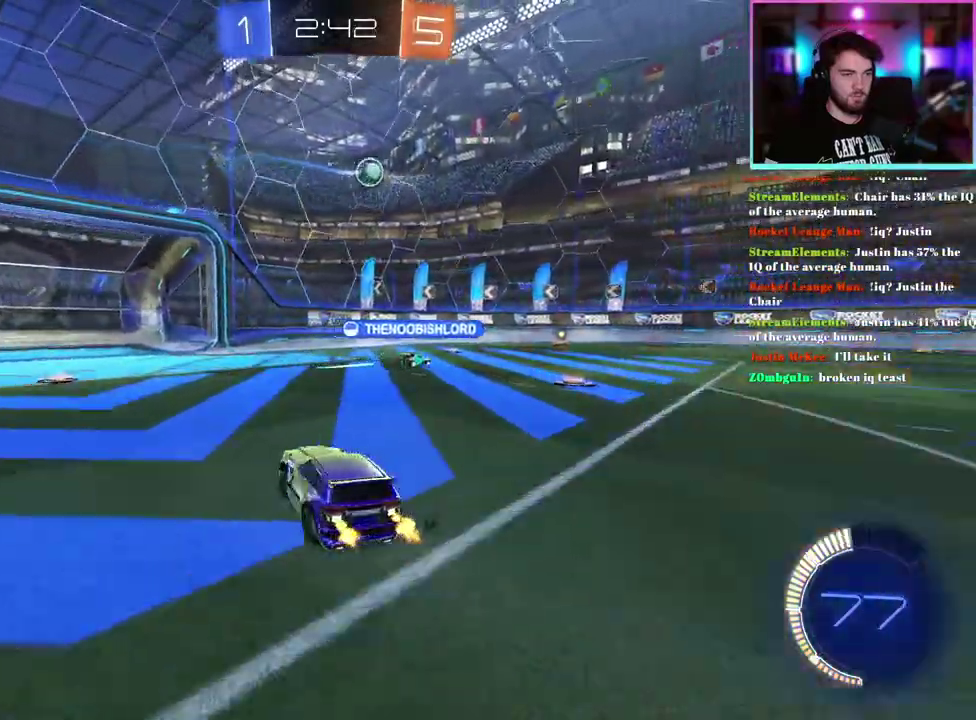
{"buttons": ["R2"], "left_stick": "down-right", "events": [[183, "left_stick", "down-left"], [250, "left_stick", "down-right"]]}
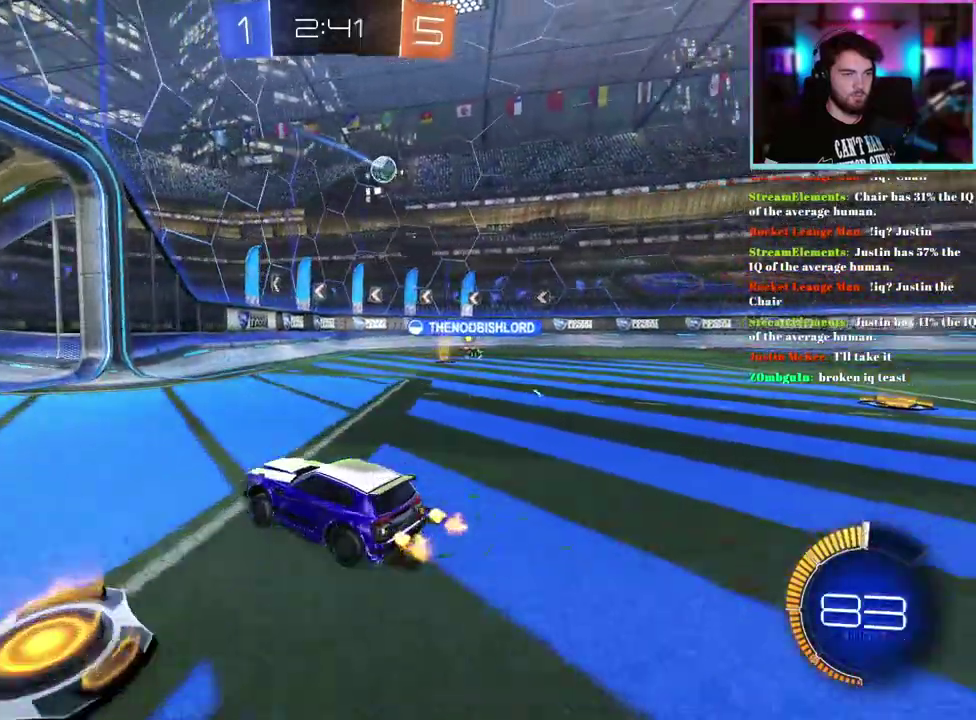
{"buttons": ["R2"], "left_stick": "center", "events": [[333, "left_stick", "center"]]}
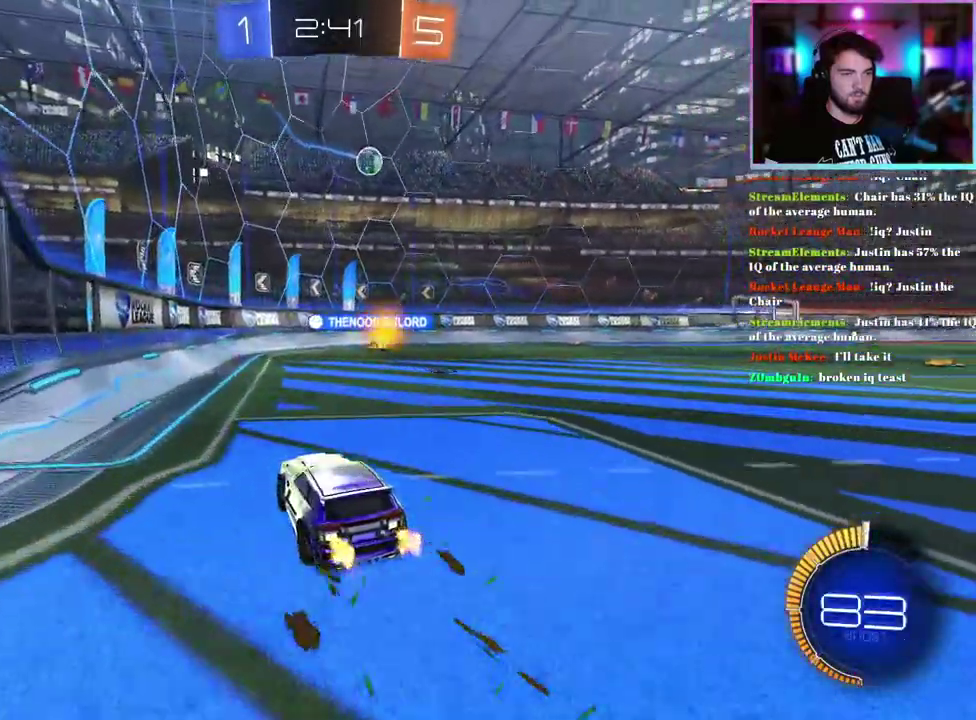
{"buttons": ["R2"], "left_stick": "down-right", "events": [[117, "left_stick", "down-right"], [317, "SQUARE", "down"], [417, "SQUARE", "up"]]}
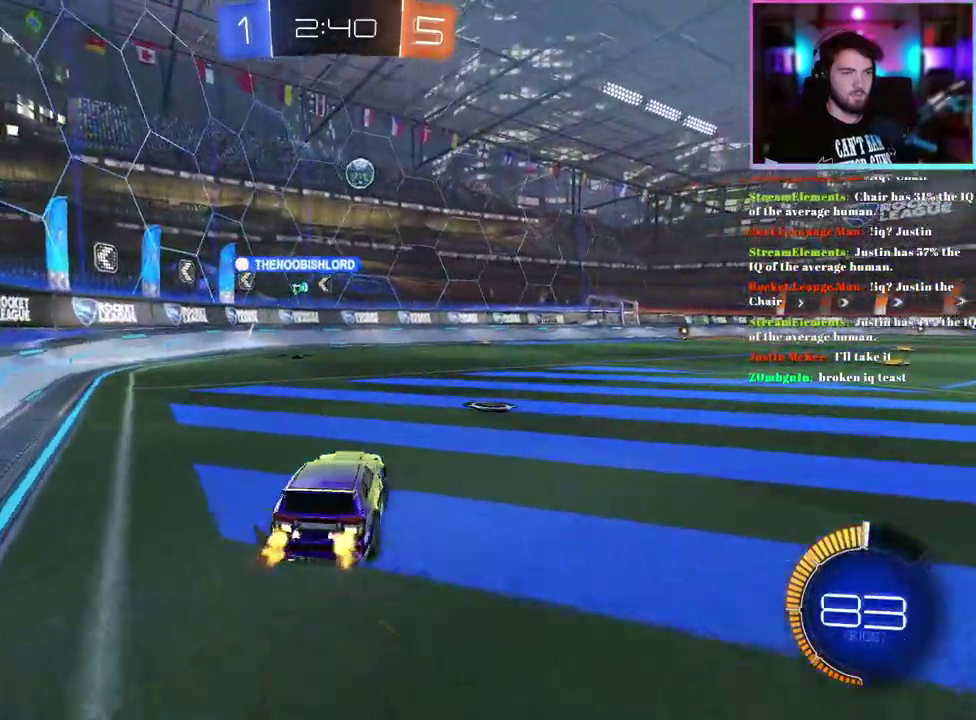
{"buttons": ["R2"], "left_stick": "center", "events": [[150, "left_stick", "center"], [400, "left_stick", "right"], [500, "left_stick", "center"]]}
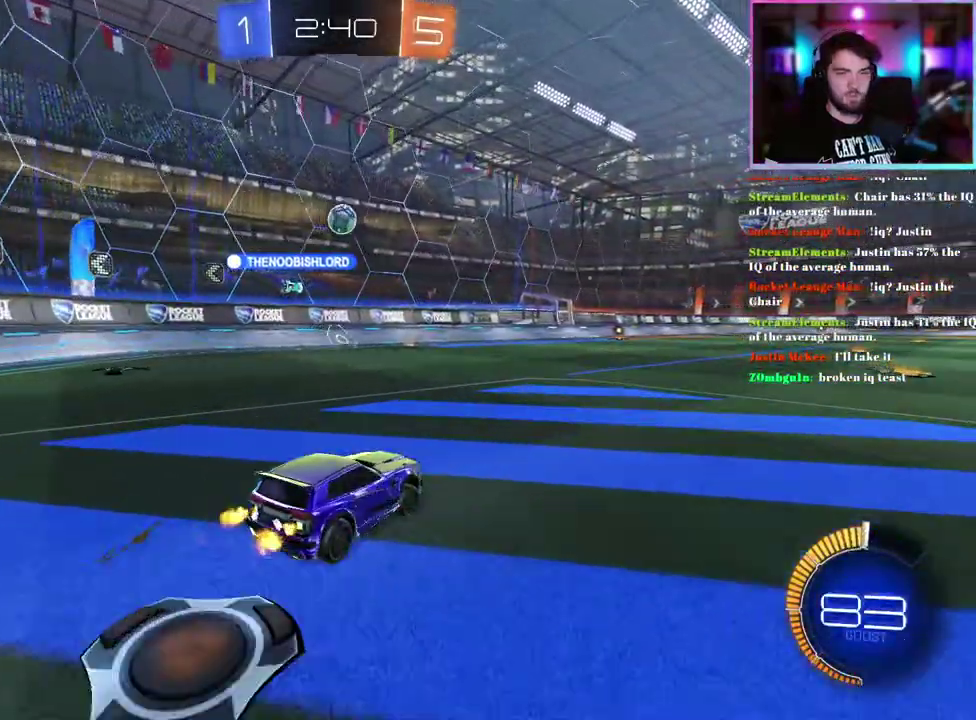
{"buttons": ["R2"], "left_stick": "center", "events": [[283, "left_stick", "right"], [433, "left_stick", "center"]]}
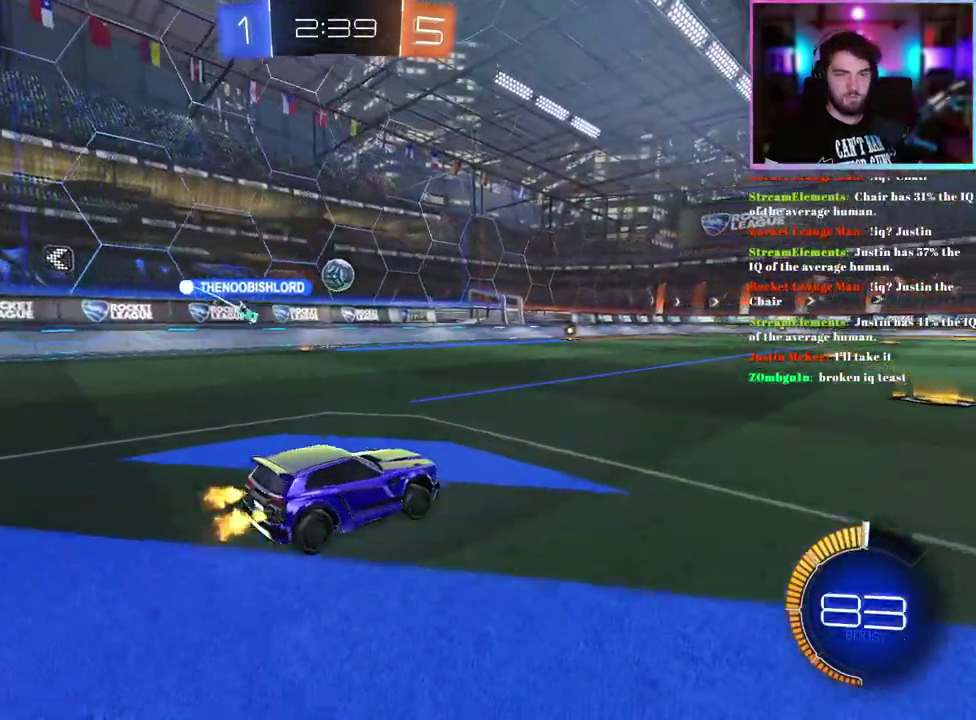
{"buttons": ["R2"], "left_stick": "right", "events": [[450, "left_stick", "right"]]}
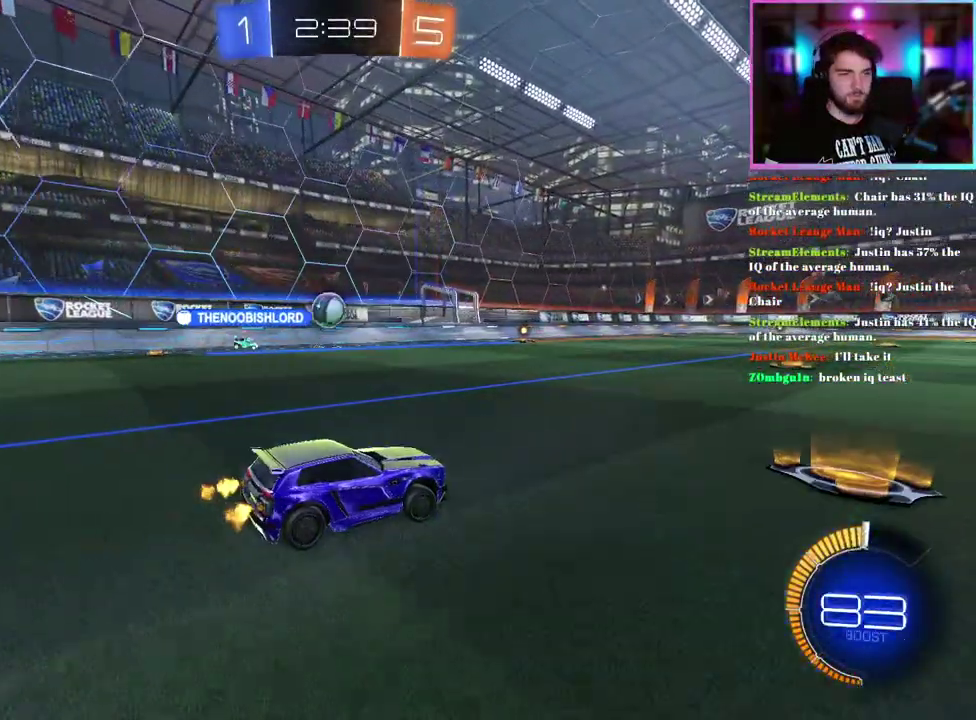
{"buttons": ["R2"], "left_stick": "down-right", "events": [[100, "left_stick", "center"], [250, "left_stick", "right"], [283, "R1", "down"], [350, "left_stick", "down-right"], [400, "R1", "up"], [400, "left_stick", "center"], [500, "left_stick", "down-right"]]}
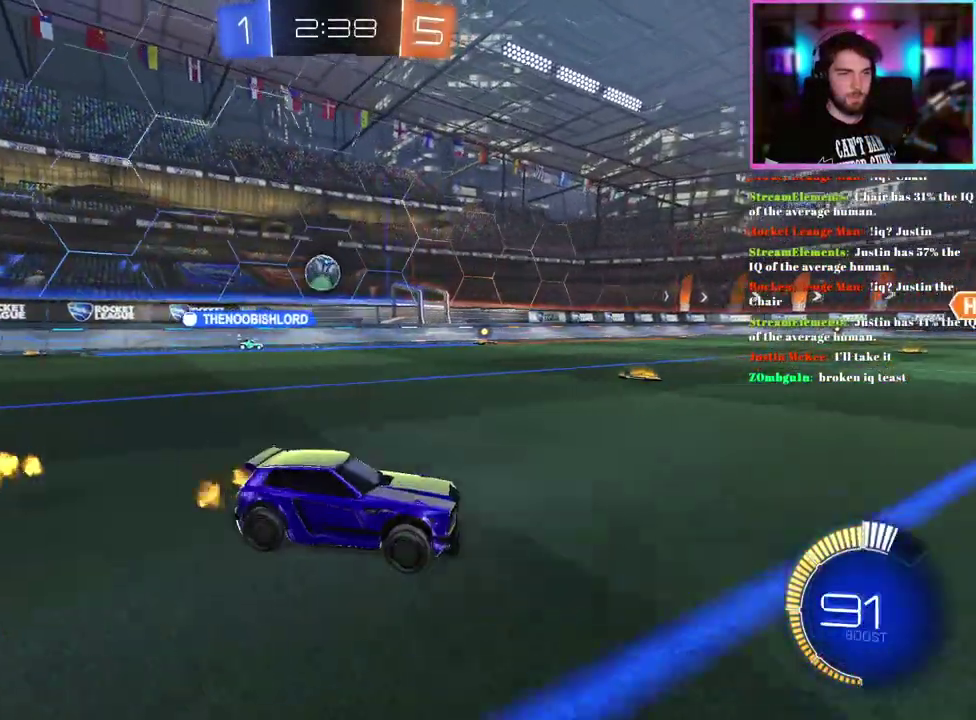
{"buttons": ["R2"], "left_stick": "center", "events": [[117, "left_stick", "center"]]}
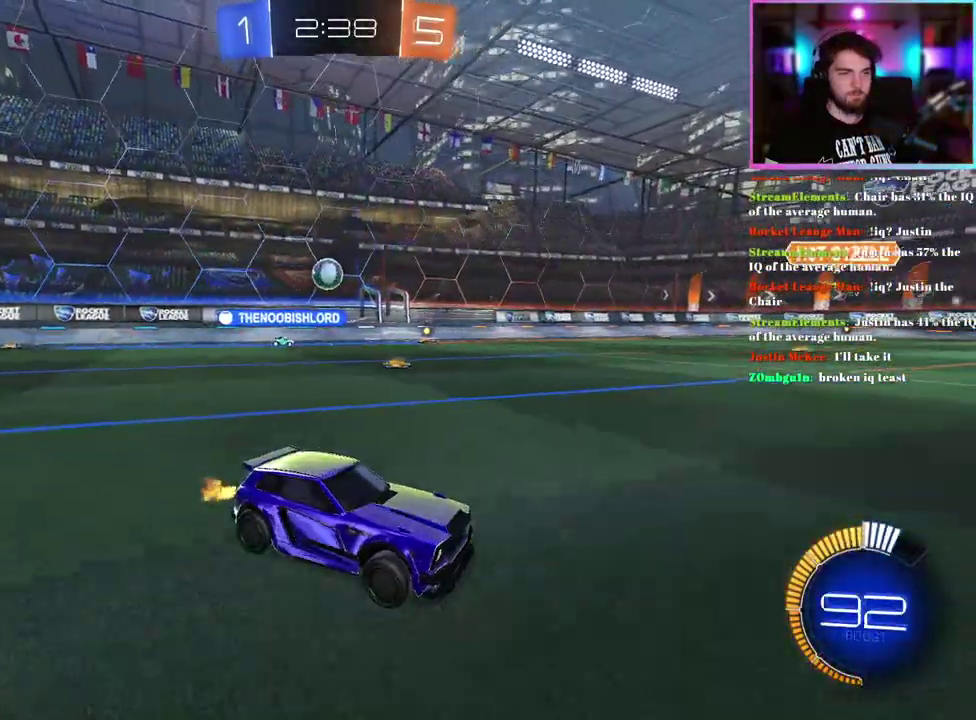
{"buttons": ["R2"], "left_stick": "center", "events": [[67, "left_stick", "right"], [300, "left_stick", "down-right"], [383, "left_stick", "center"]]}
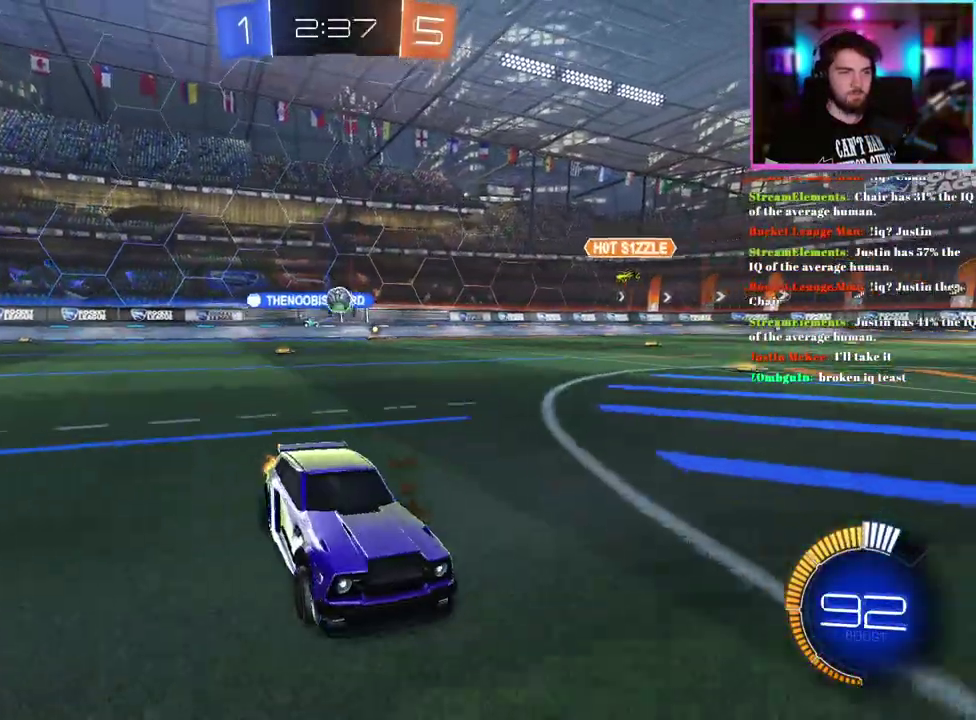
{"buttons": ["R2"], "left_stick": "center", "events": []}
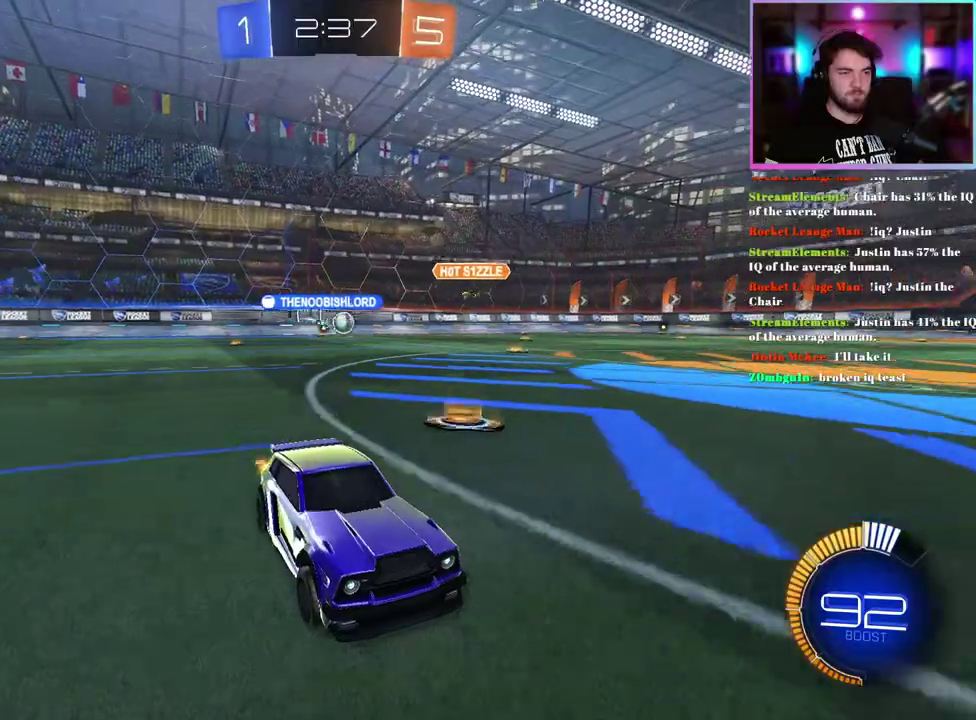
{"buttons": ["R2"], "left_stick": "up-left", "events": [[417, "left_stick", "up-left"]]}
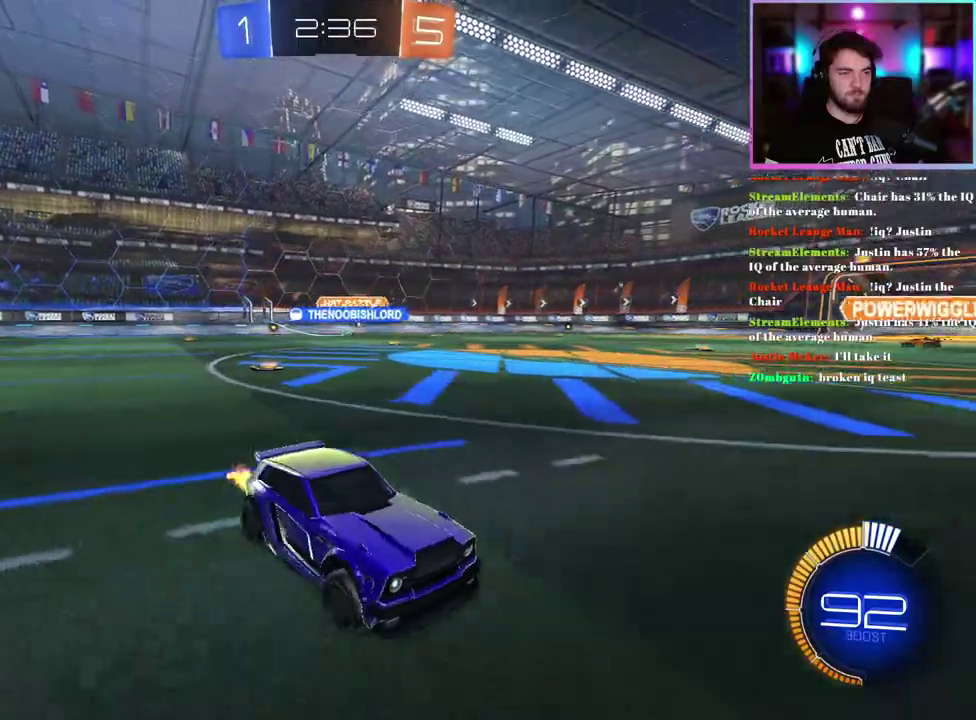
{"buttons": ["R2"], "left_stick": "up-left", "events": []}
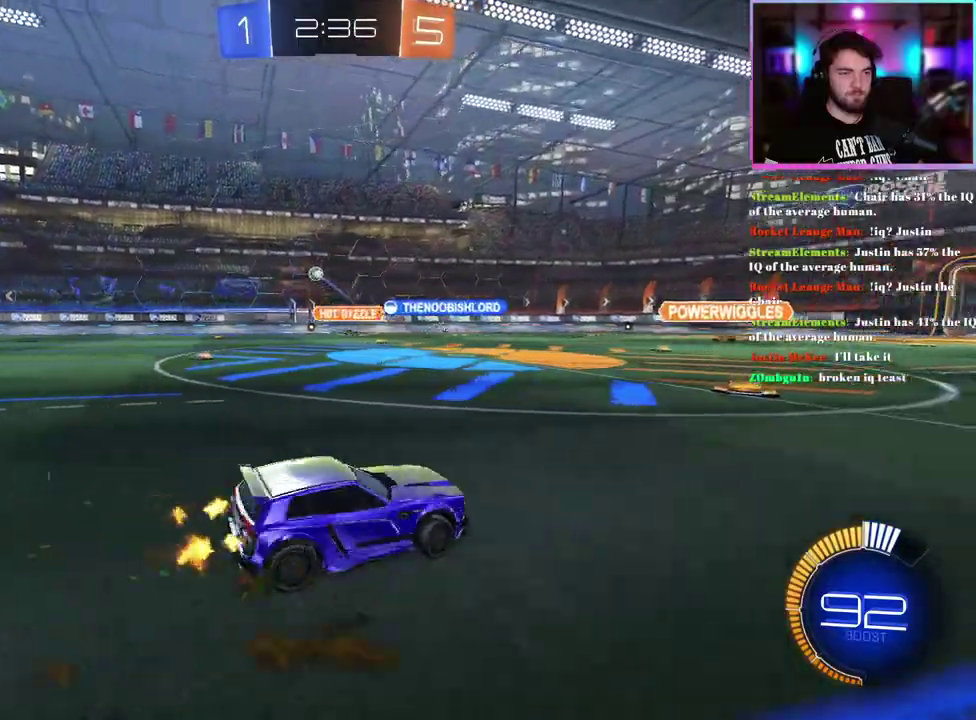
{"buttons": ["R1", "R2"], "left_stick": "left", "events": [[283, "left_stick", "left"], [317, "R1", "down"]]}
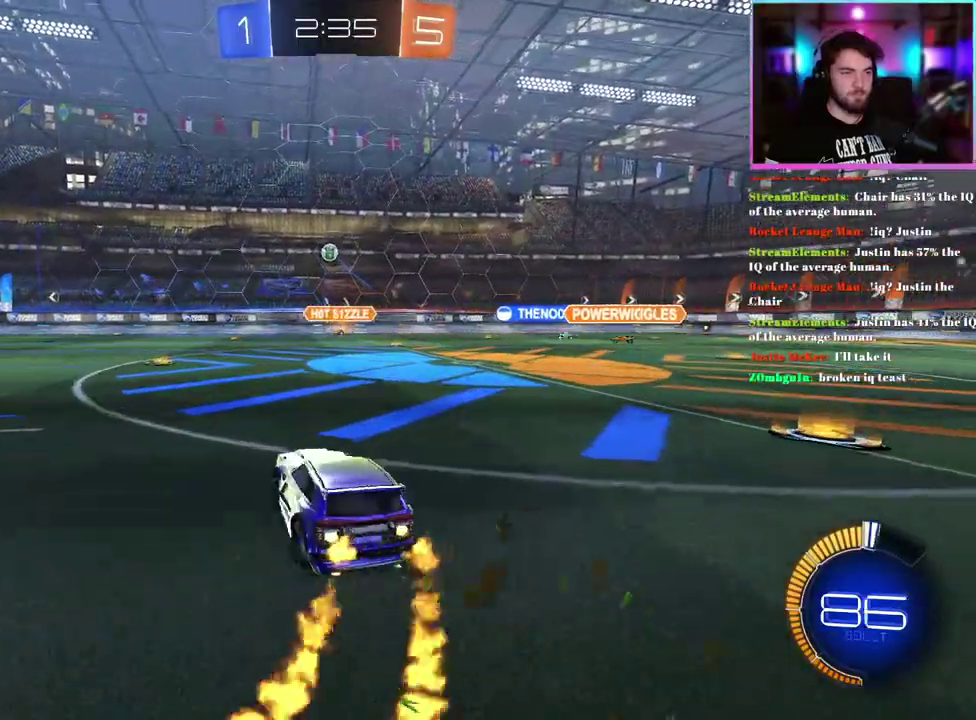
{"buttons": ["R1", "R2"], "left_stick": "up-left", "events": [[67, "left_stick", "center"], [233, "left_stick", "left"], [383, "left_stick", "up-left"]]}
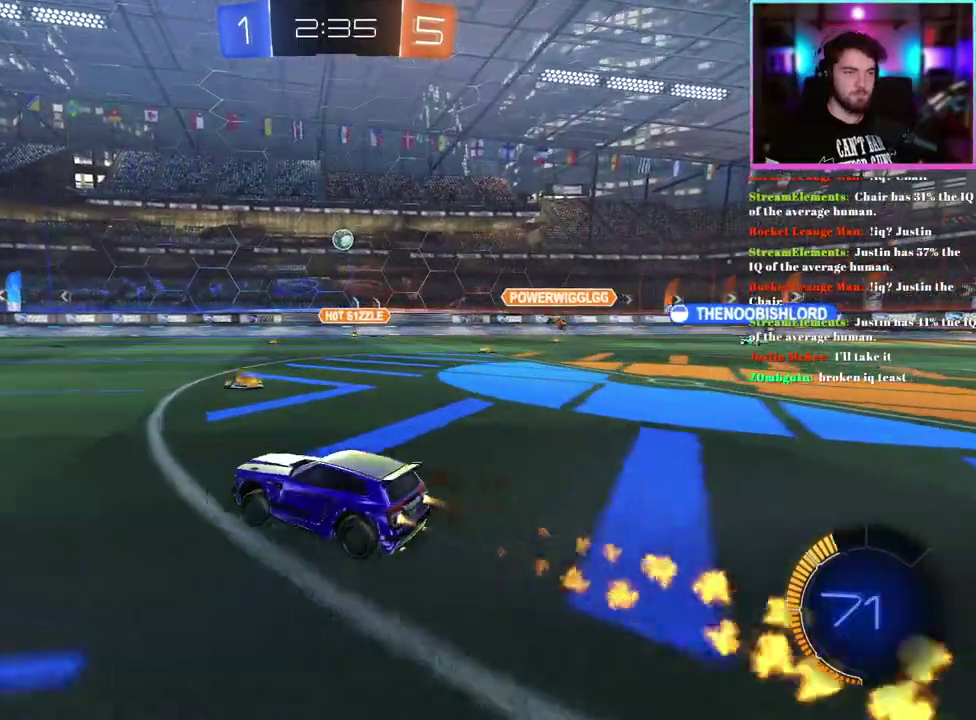
{"buttons": ["R1", "R2"], "left_stick": "center", "events": [[17, "left_stick", "left"], [50, "R1", "up"], [133, "R1", "down"], [167, "left_stick", "center"], [367, "left_stick", "right"], [417, "left_stick", "center"]]}
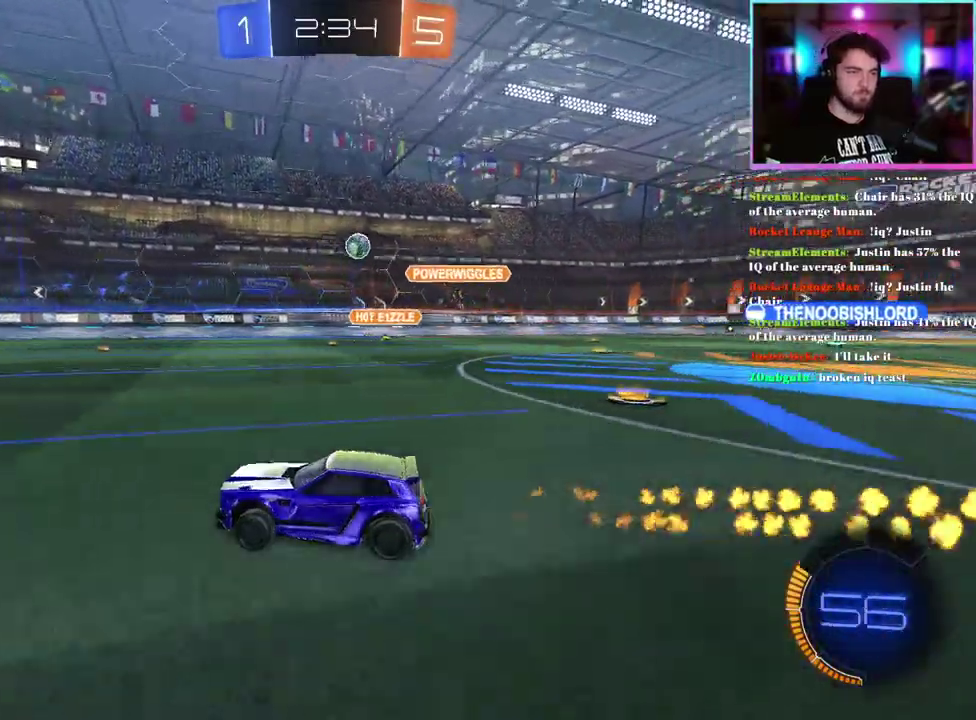
{"buttons": ["R2"], "left_stick": "center", "events": [[17, "R1", "up"]]}
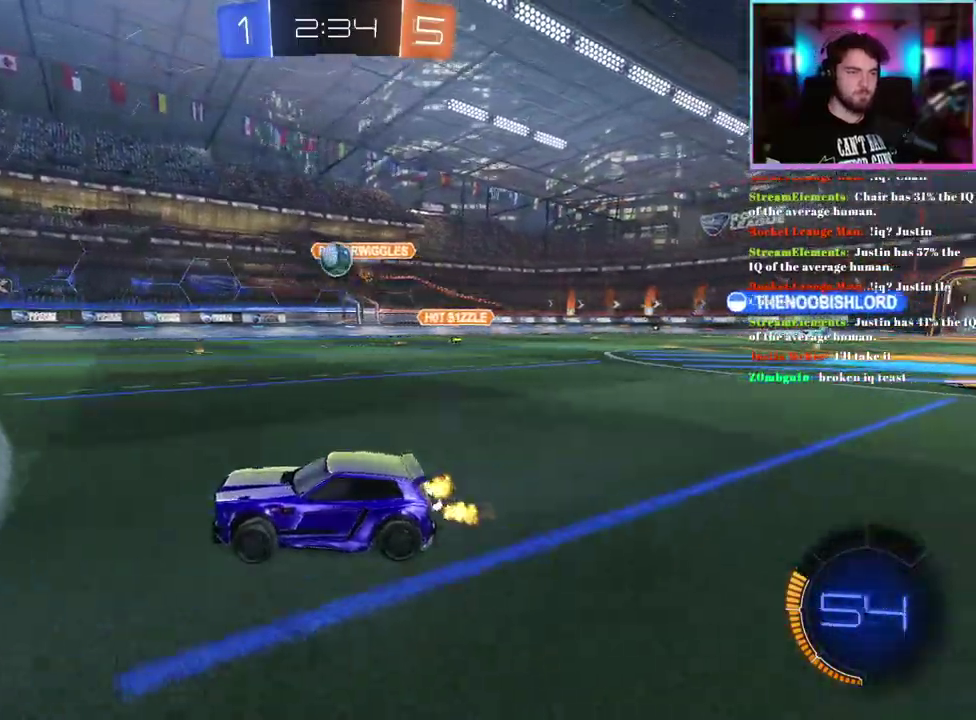
{"buttons": ["R2"], "left_stick": "down-right", "events": [[233, "left_stick", "down-right"], [350, "left_stick", "center"], [433, "left_stick", "down-right"]]}